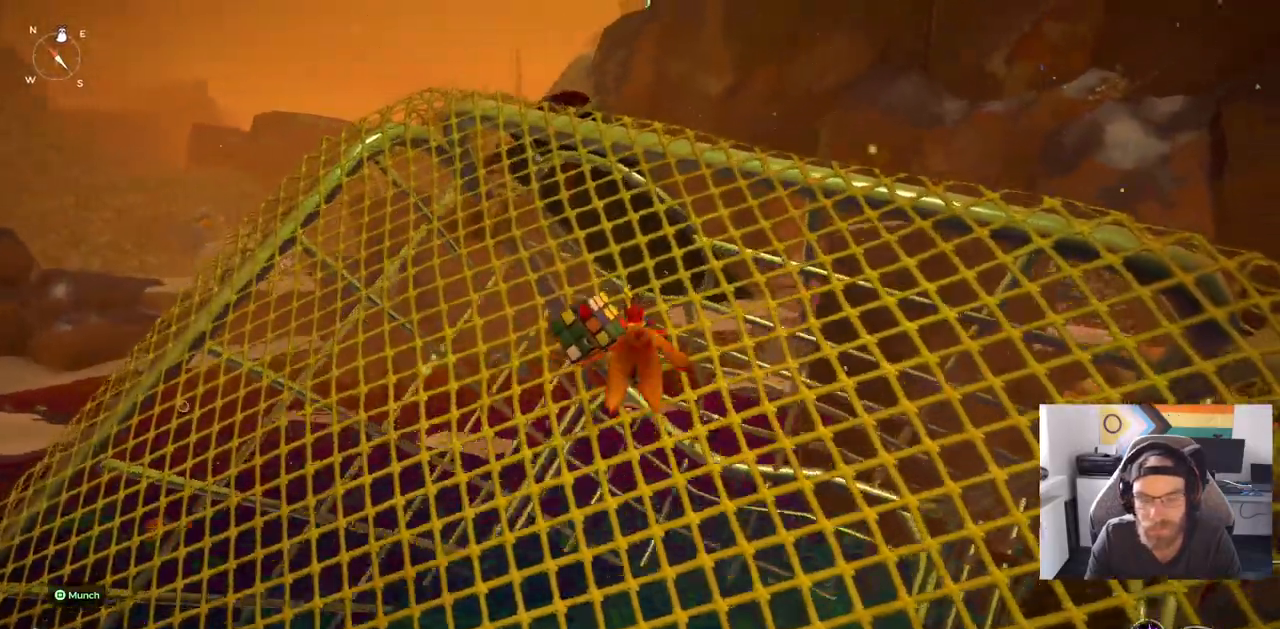
Gameplay with a controller (PlayStation layout); each line is a JSON object with the inputs held at the frame after it (dt_ms = milliseconds from this image to that frame). "events" lists button and stick changes between this image and that frame as [ms after this image, input, new state], when the widget could be followed in between. Not read: L1 R1.
{"dt_ms": 500, "buttons": [], "left_stick": "up", "right_stick": "right", "events": []}
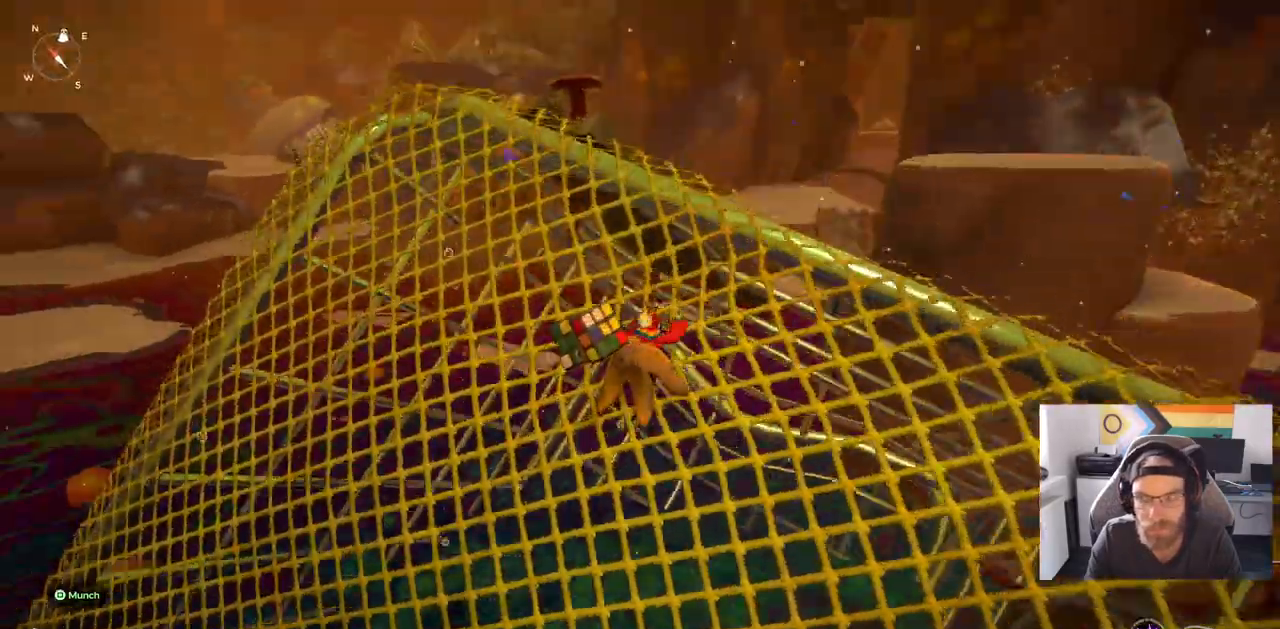
{"dt_ms": 500, "buttons": [], "left_stick": "up", "right_stick": "right", "events": []}
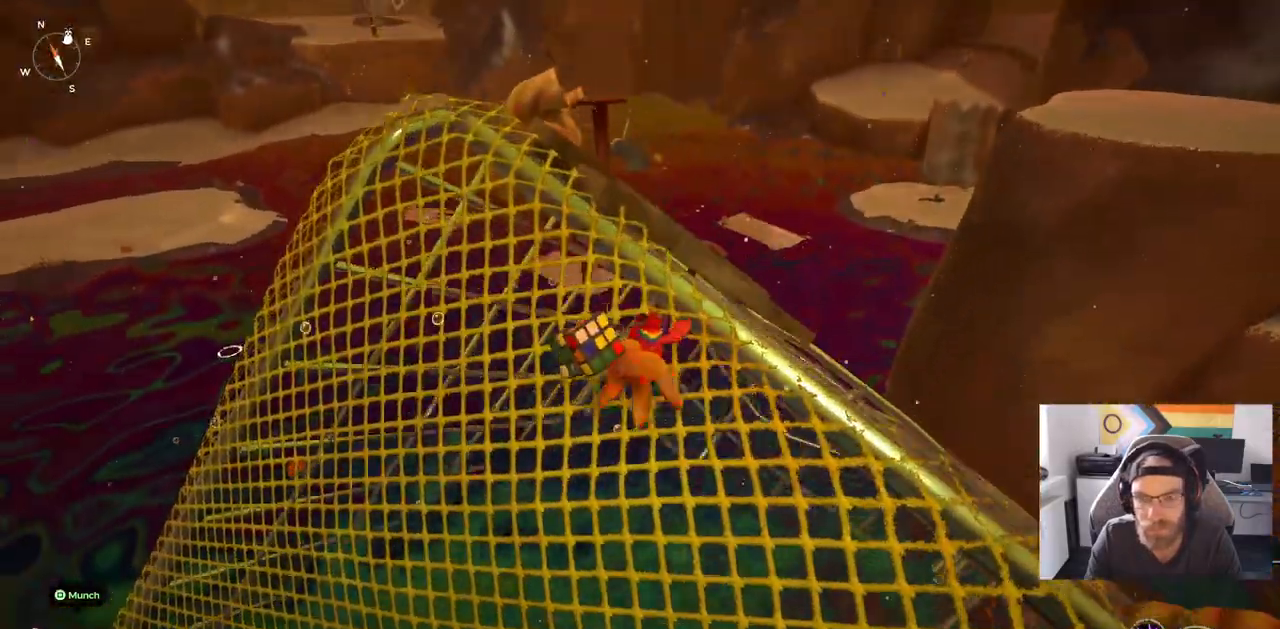
{"dt_ms": 500, "buttons": [], "left_stick": "up", "right_stick": "right", "events": []}
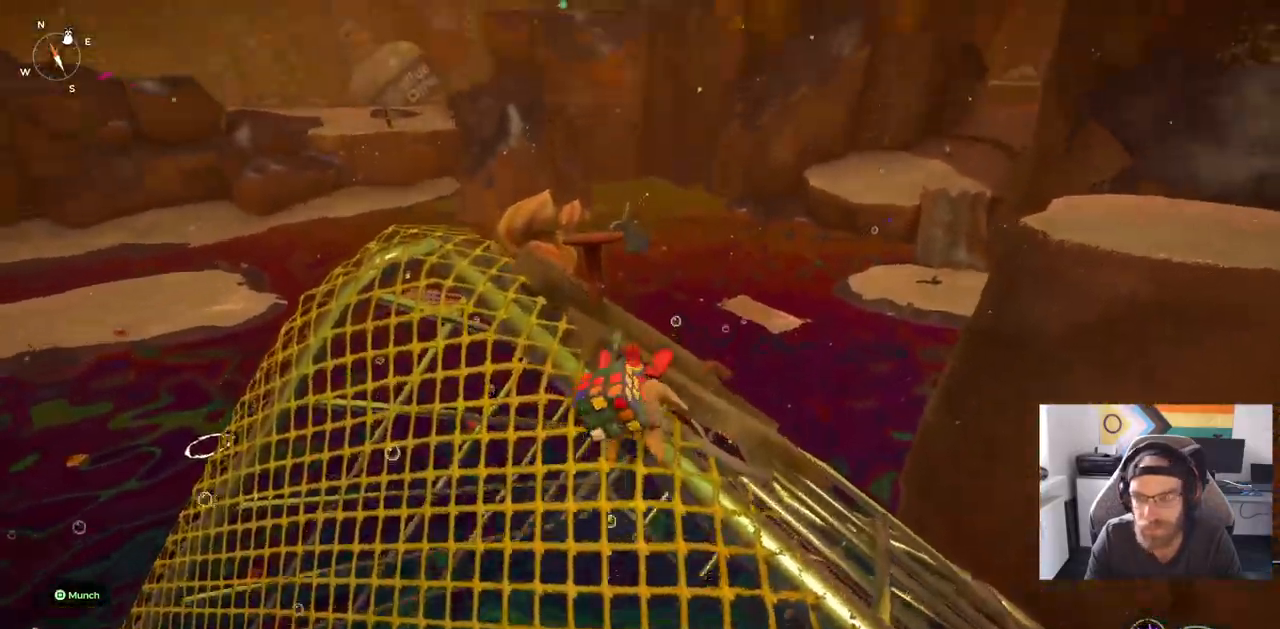
{"dt_ms": 500, "buttons": [], "left_stick": "up", "right_stick": "right", "events": []}
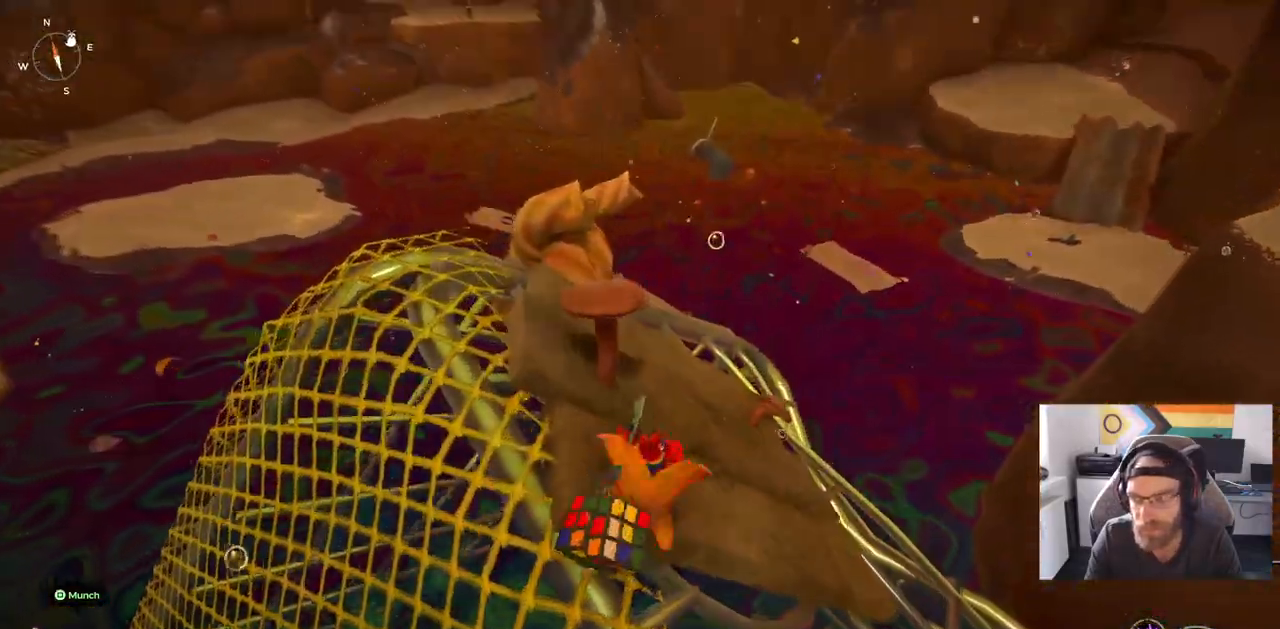
{"dt_ms": 500, "buttons": [], "left_stick": "up", "right_stick": "right", "events": [[333, "SQUARE", "down"], [467, "SQUARE", "up"]]}
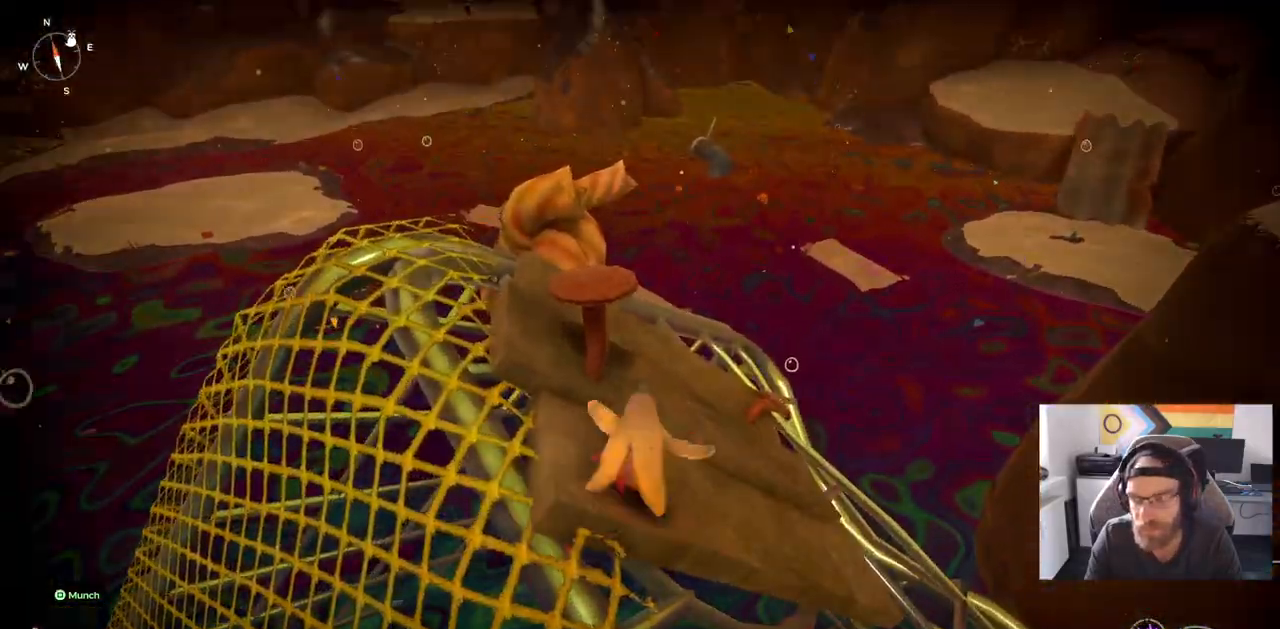
{"dt_ms": 500, "buttons": [], "left_stick": "center", "right_stick": "center", "events": [[433, "left_stick", "center"], [433, "right_stick", "center"]]}
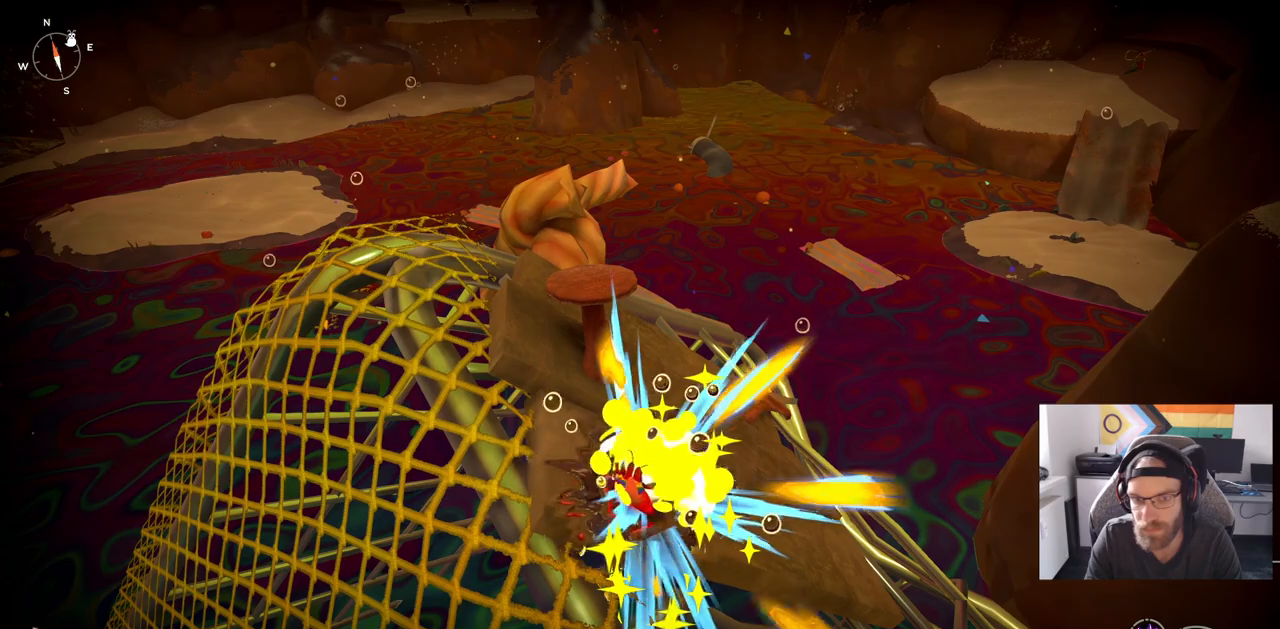
{"dt_ms": 500, "buttons": [], "left_stick": "center", "right_stick": "center", "events": []}
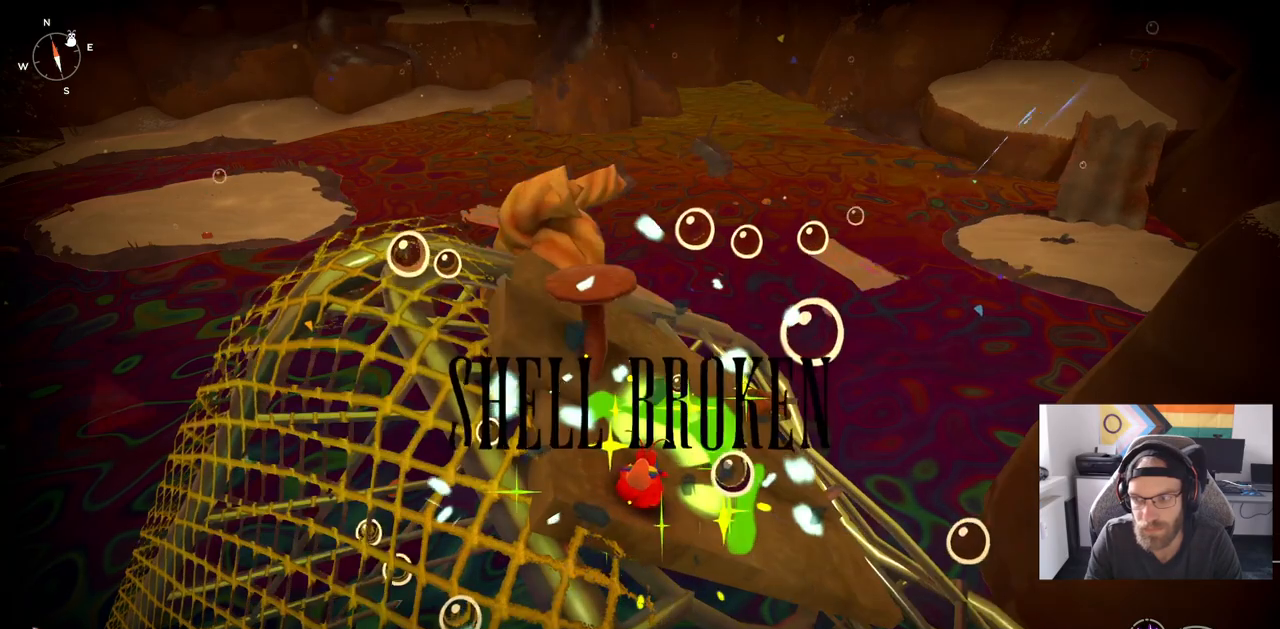
{"dt_ms": 500, "buttons": [], "left_stick": "center", "right_stick": "right", "events": [[383, "right_stick", "right"]]}
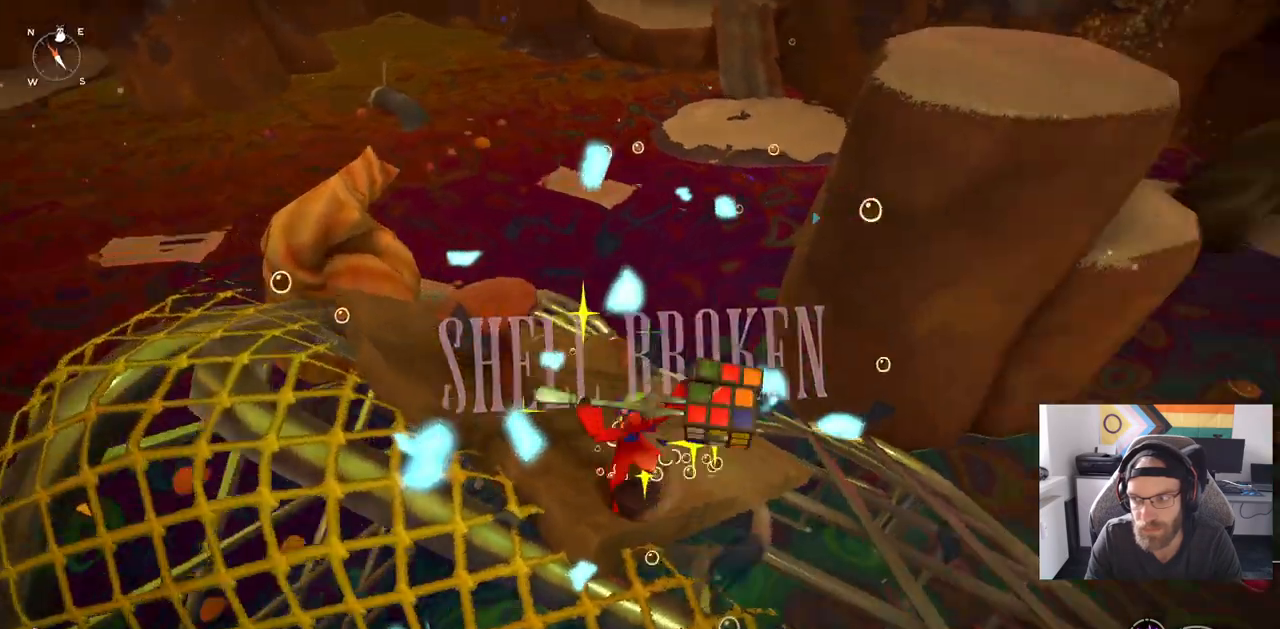
{"dt_ms": 500, "buttons": ["CIRCLE"], "left_stick": "center", "right_stick": "right", "events": [[100, "left_stick", "up-left"], [217, "CIRCLE", "down"], [450, "left_stick", "center"]]}
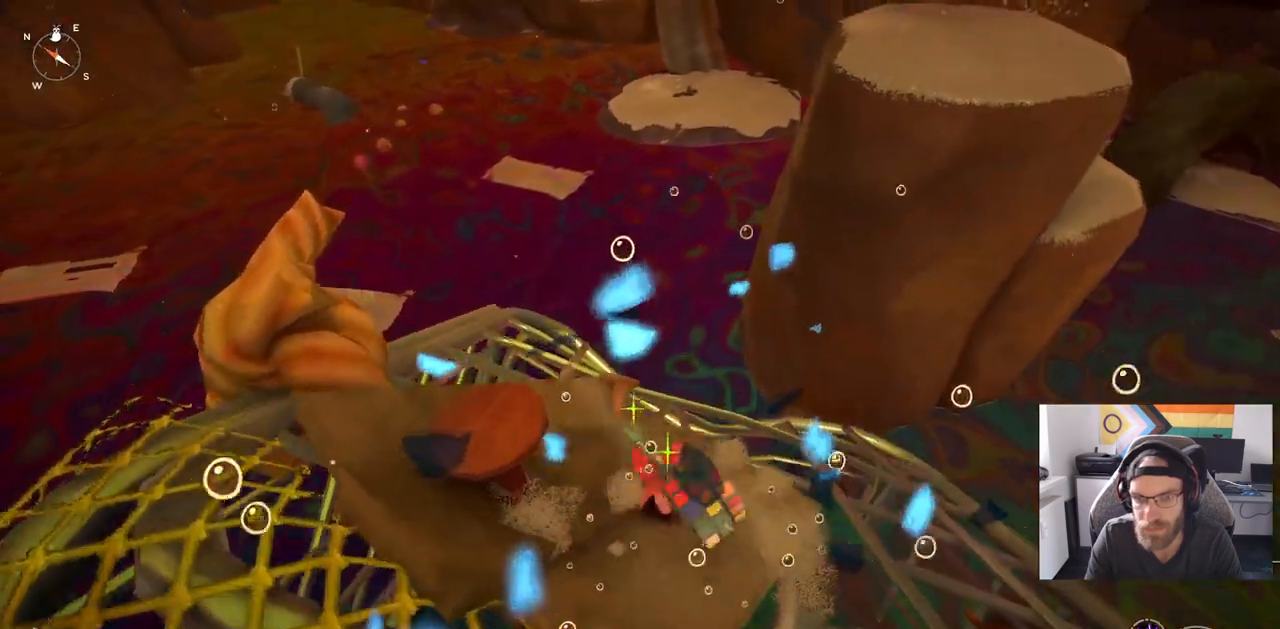
{"dt_ms": 500, "buttons": ["CROSS", "CIRCLE"], "left_stick": "center", "right_stick": "right", "events": [[100, "left_stick", "up-left"], [267, "left_stick", "center"], [417, "CROSS", "down"]]}
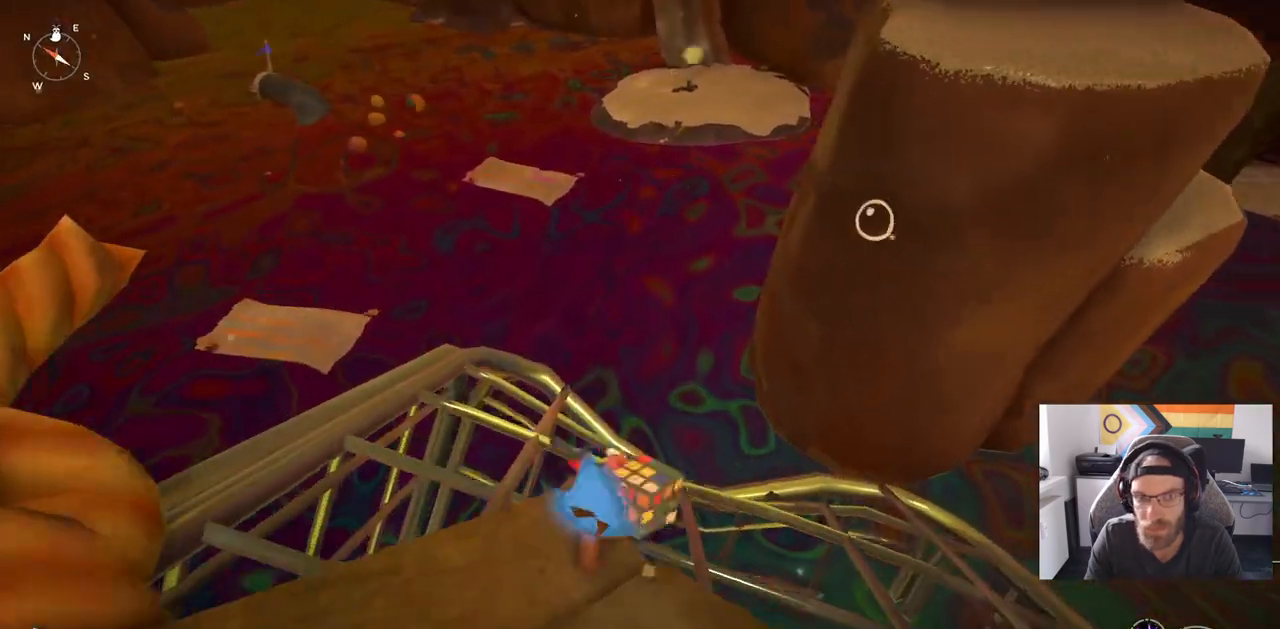
{"dt_ms": 500, "buttons": ["CROSS"], "left_stick": "up", "right_stick": "right", "events": [[100, "left_stick", "up-left"], [150, "CIRCLE", "up"], [183, "left_stick", "up"]]}
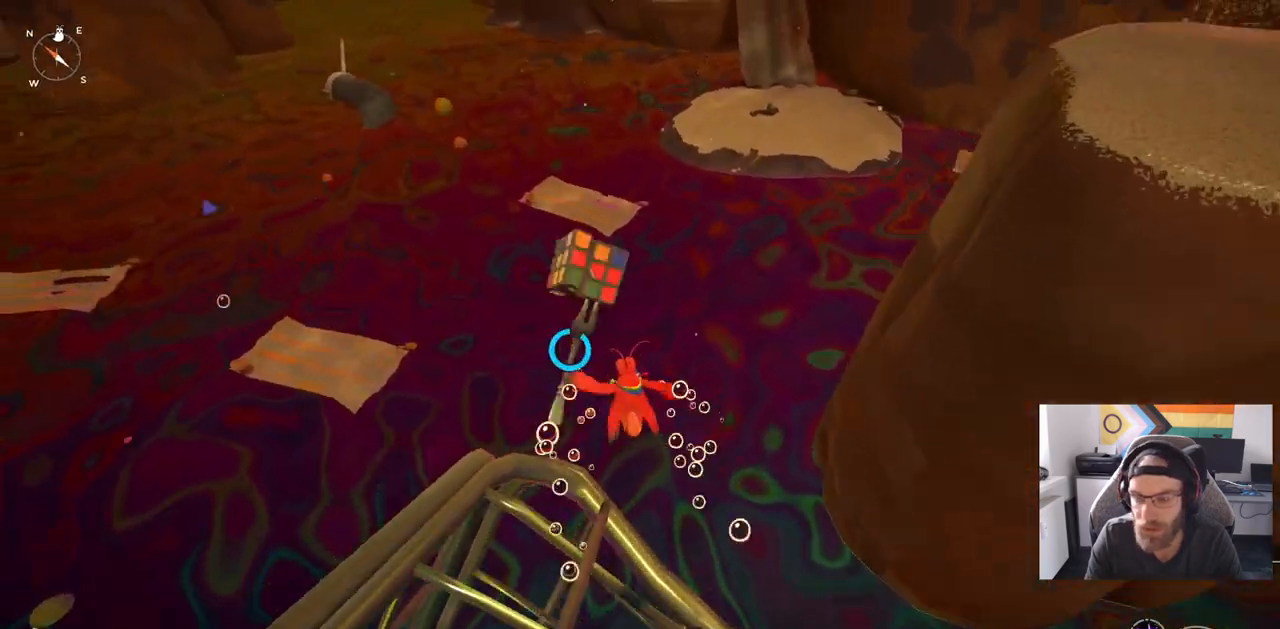
{"dt_ms": 500, "buttons": ["CROSS"], "left_stick": "up", "right_stick": "right", "events": []}
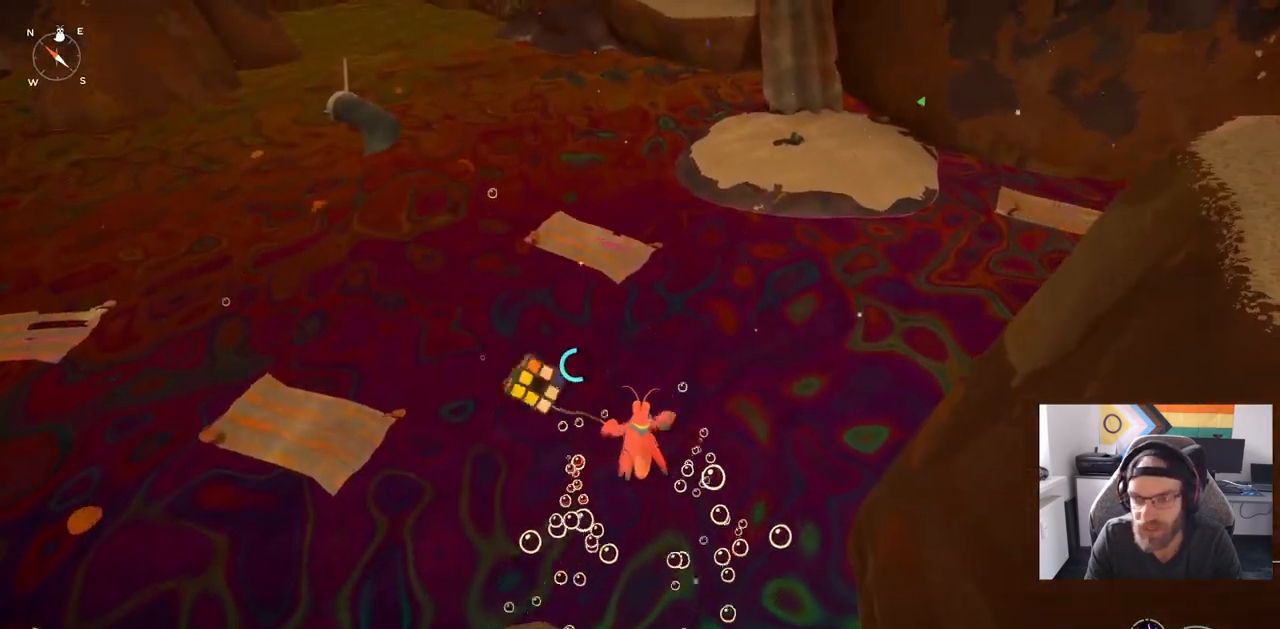
{"dt_ms": 500, "buttons": [], "left_stick": "up-left", "right_stick": "center"}
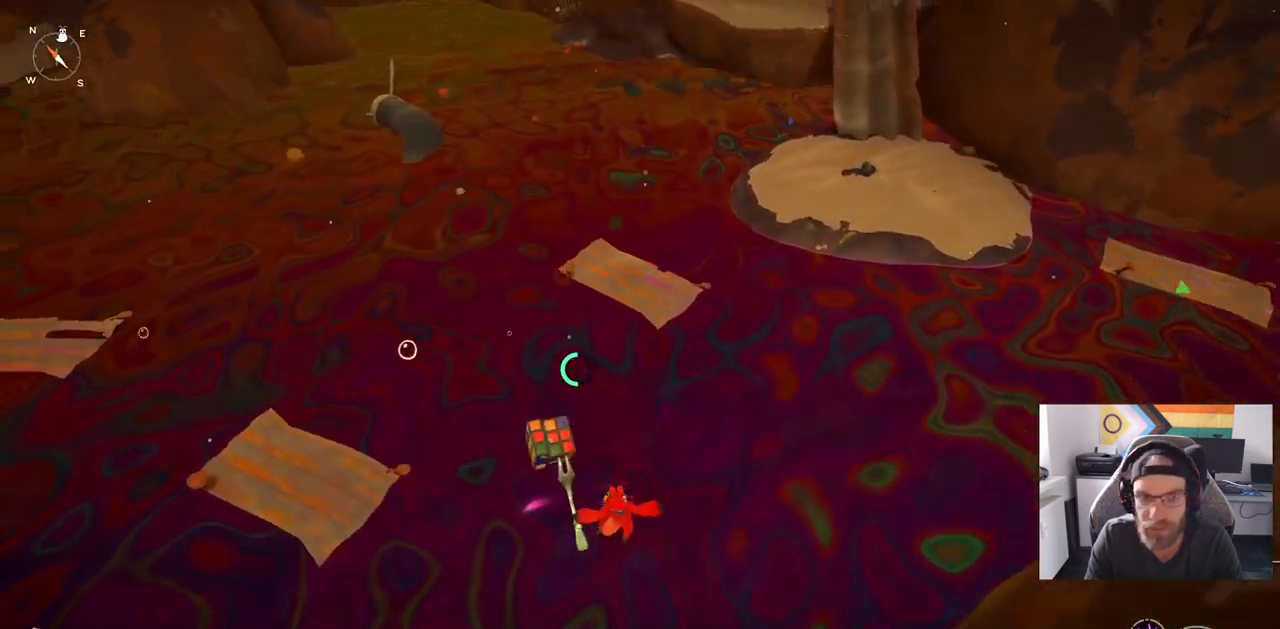
{"dt_ms": 500, "buttons": ["CROSS"], "left_stick": "up-left", "right_stick": "center", "events": [[50, "CROSS", "down"]]}
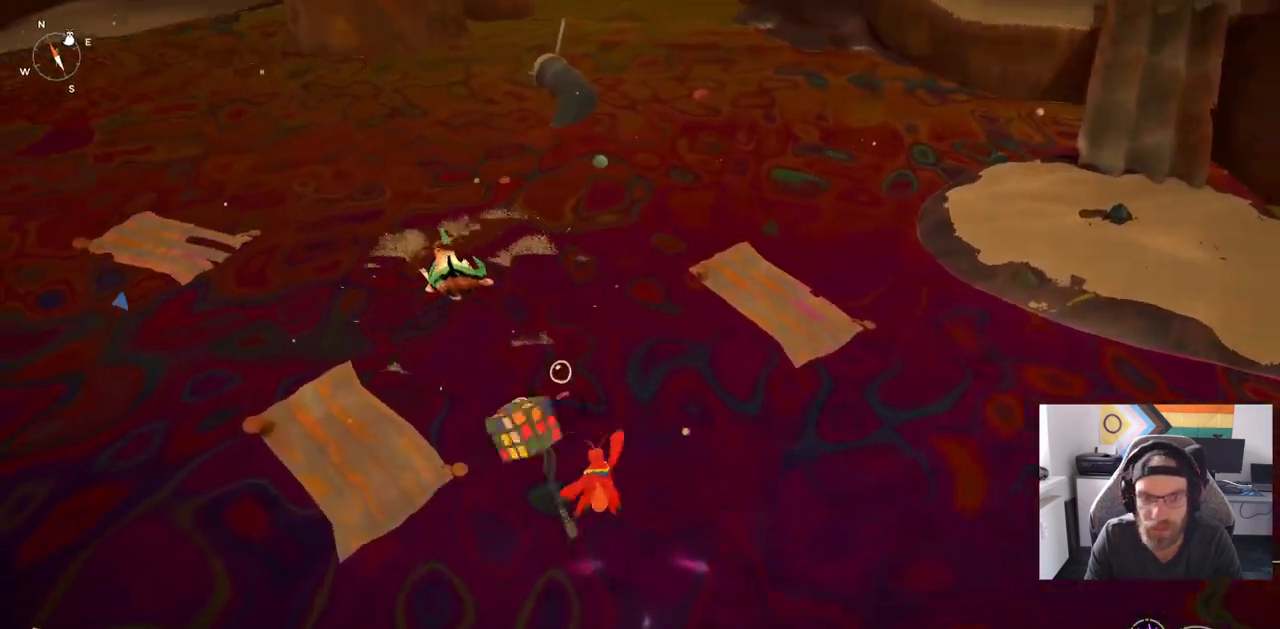
{"dt_ms": 500, "buttons": ["CROSS"], "left_stick": "up-left", "right_stick": "center", "events": []}
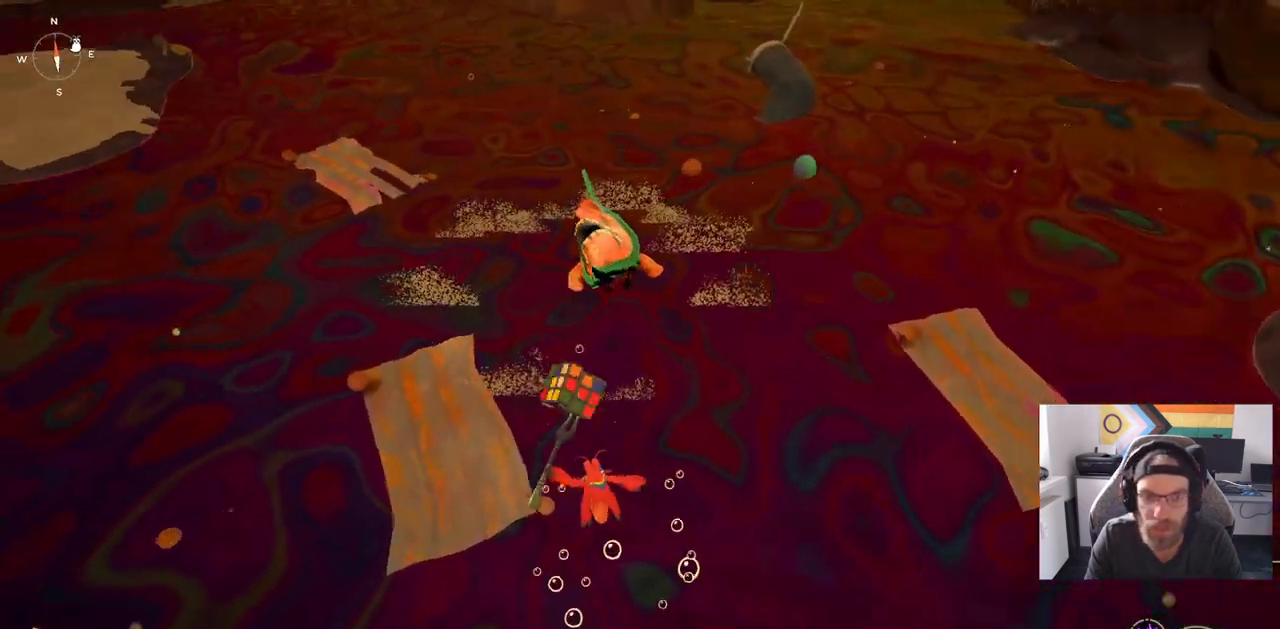
{"dt_ms": 500, "buttons": [], "left_stick": "up-left", "right_stick": "right", "events": [[483, "right_stick", "right"], [500, "CROSS", "up"]]}
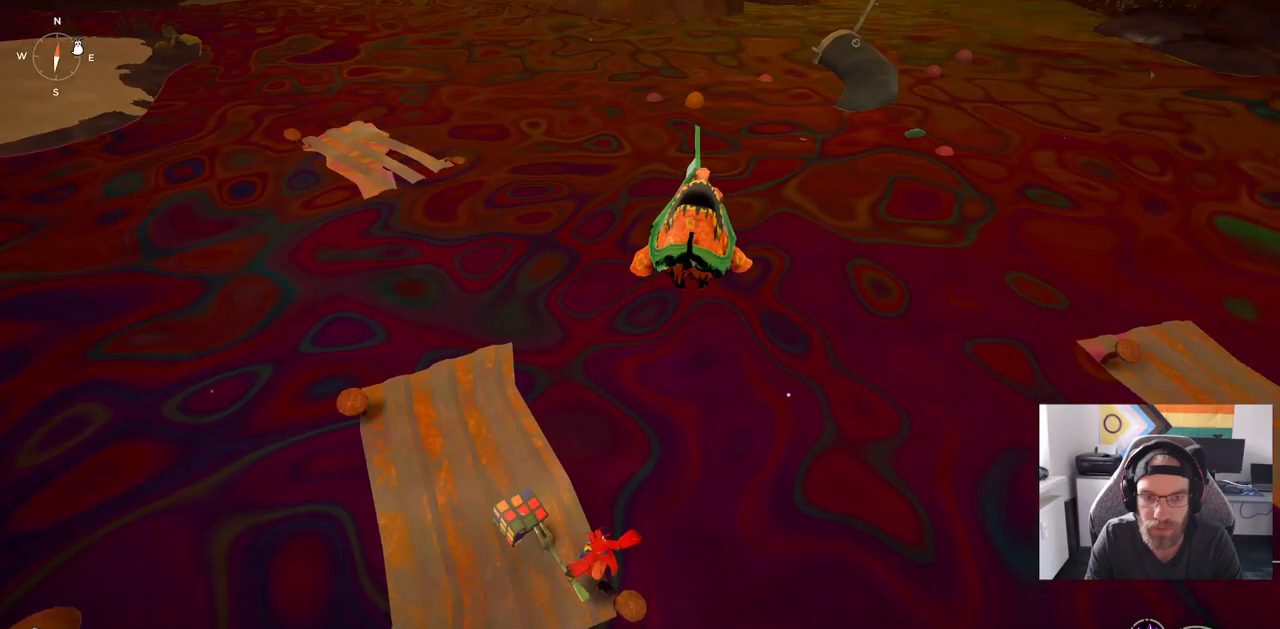
{"dt_ms": 500, "buttons": [], "left_stick": "up-right", "right_stick": "right", "events": [[383, "left_stick", "up"], [500, "left_stick", "up-right"]]}
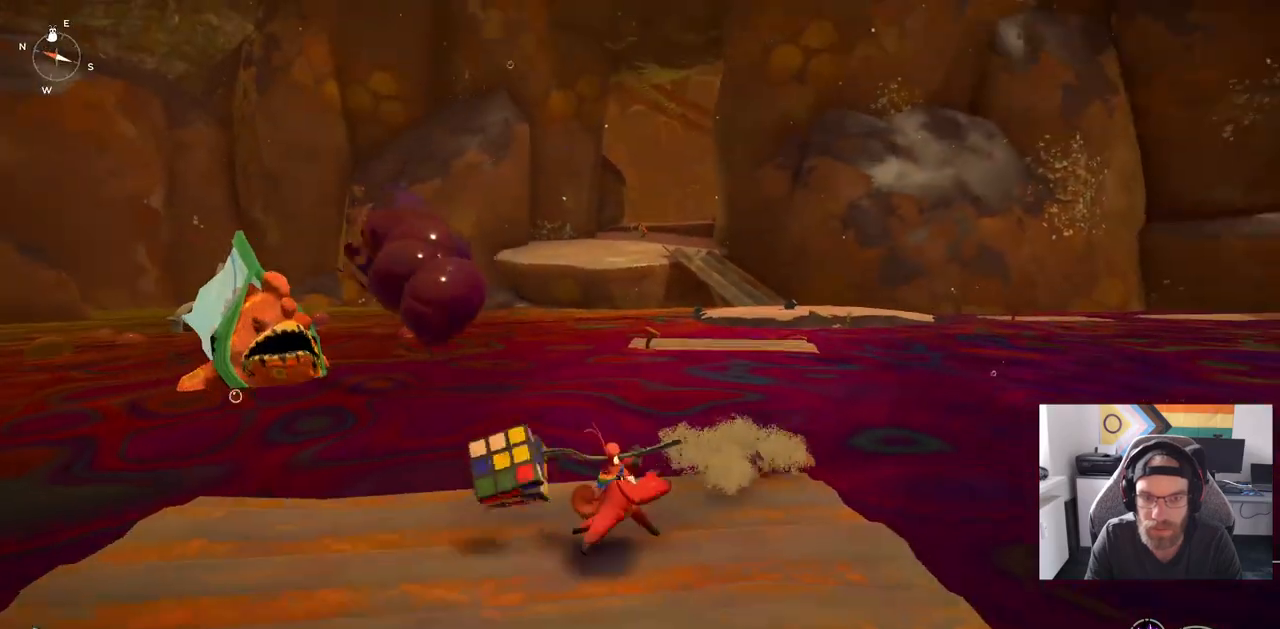
{"dt_ms": 500, "buttons": ["CIRCLE"], "left_stick": "up-right", "right_stick": "right", "events": [[33, "CIRCLE", "down"]]}
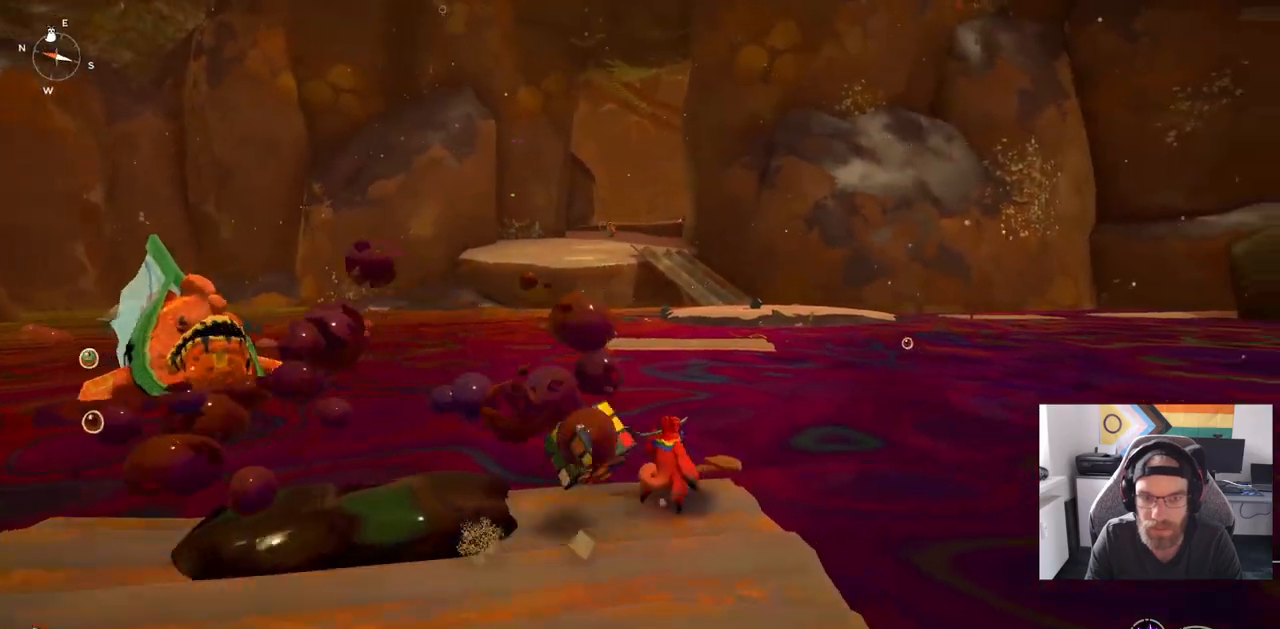
{"dt_ms": 500, "buttons": ["CROSS"], "left_stick": "up", "right_stick": "center", "events": [[67, "right_stick", "center"], [100, "CROSS", "down"], [317, "CIRCLE", "up"], [317, "left_stick", "up"]]}
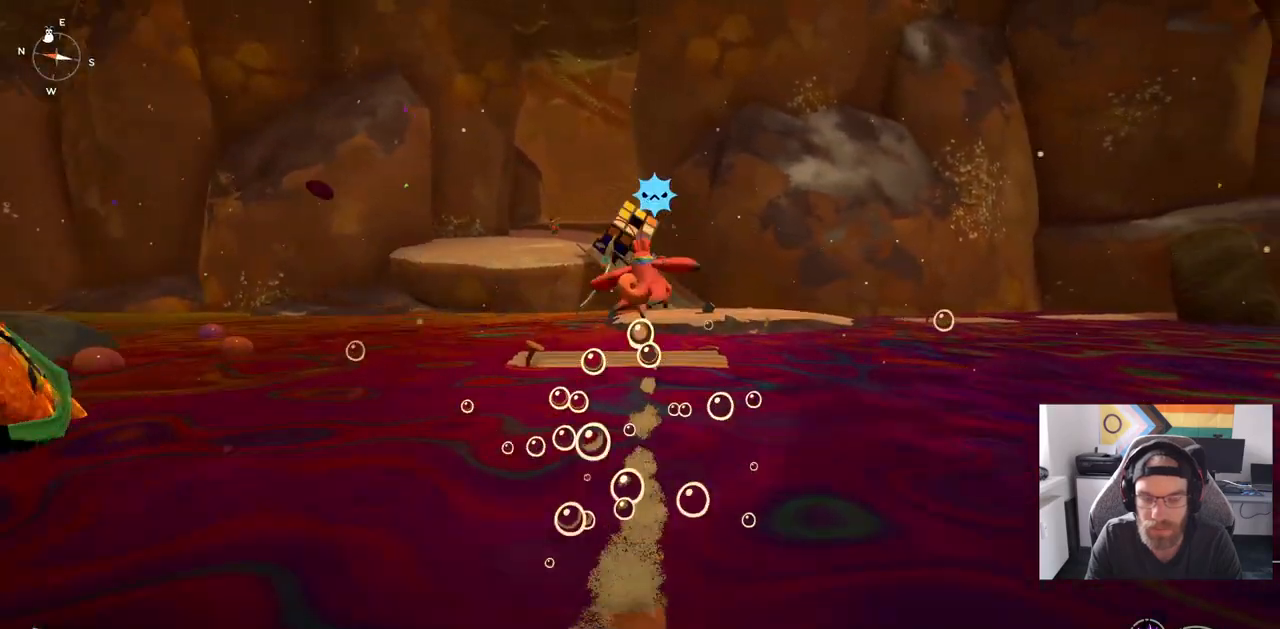
{"dt_ms": 500, "buttons": ["CROSS"], "left_stick": "up", "right_stick": "center", "events": []}
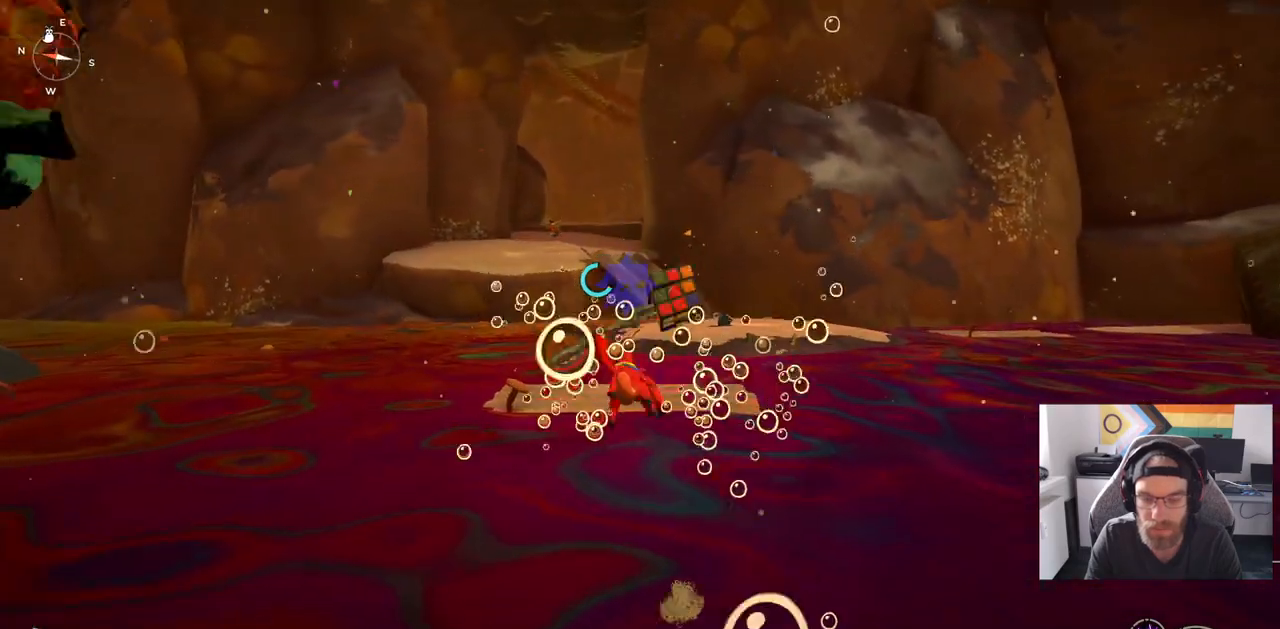
{"dt_ms": 500, "buttons": ["CROSS"], "left_stick": "up", "right_stick": "center", "events": []}
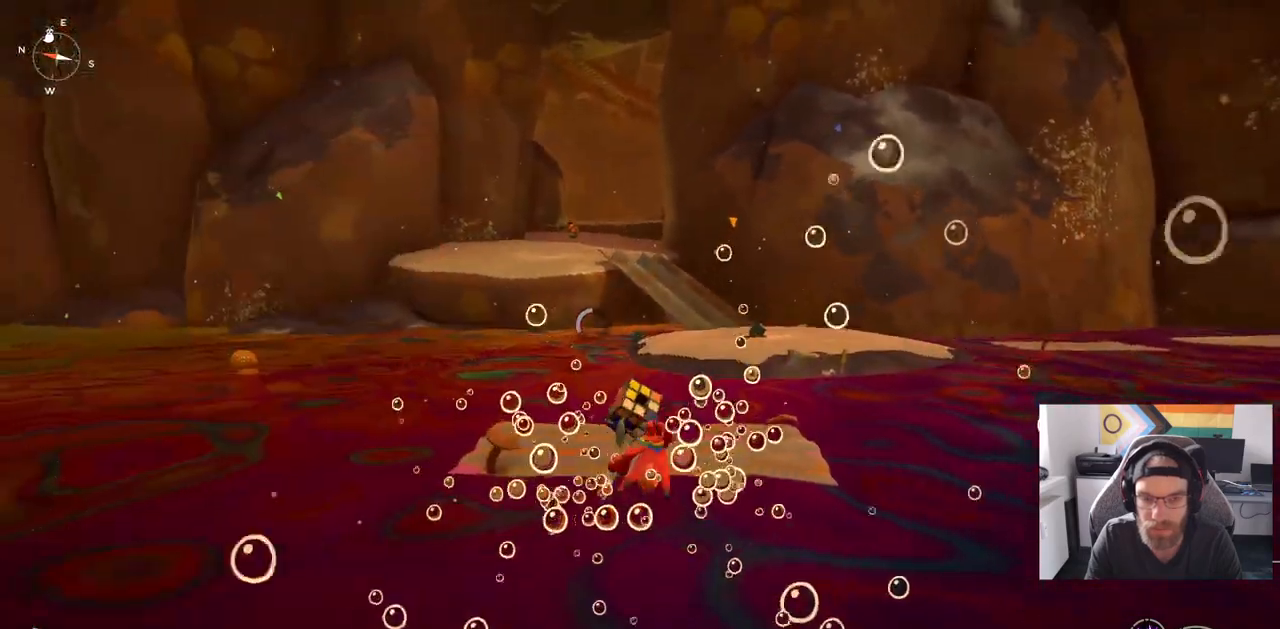
{"dt_ms": 500, "buttons": [], "left_stick": "up", "right_stick": "center", "events": [[467, "CROSS", "up"]]}
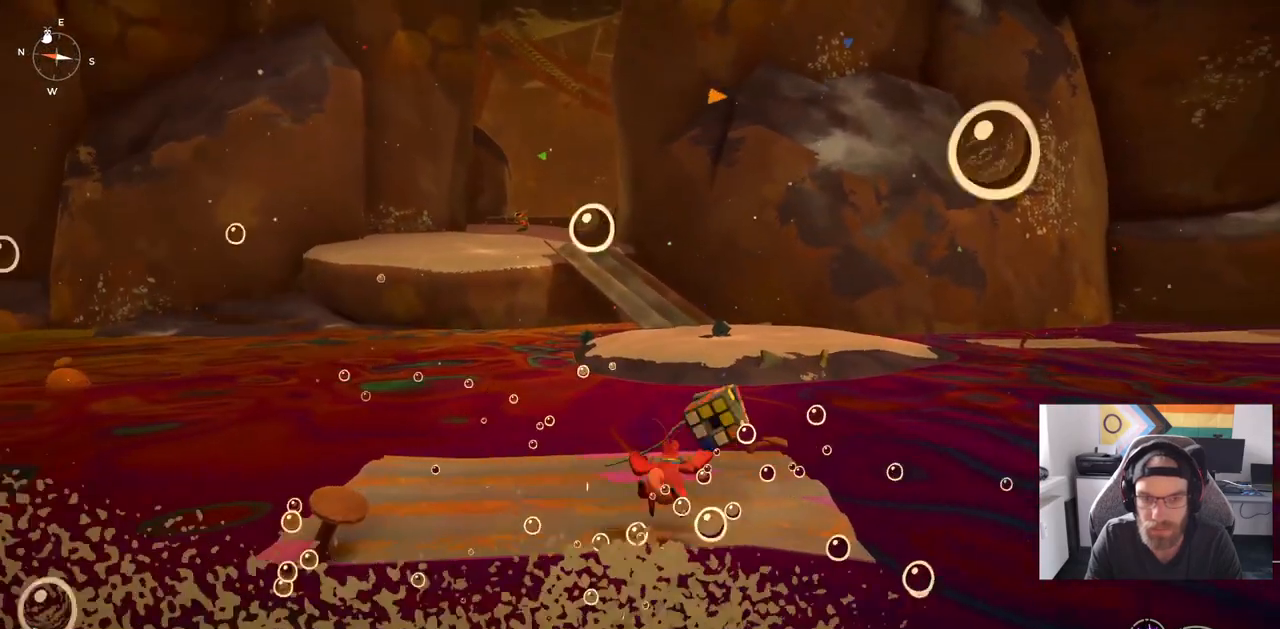
{"dt_ms": 500, "buttons": ["CIRCLE"], "left_stick": "up", "right_stick": "right"}
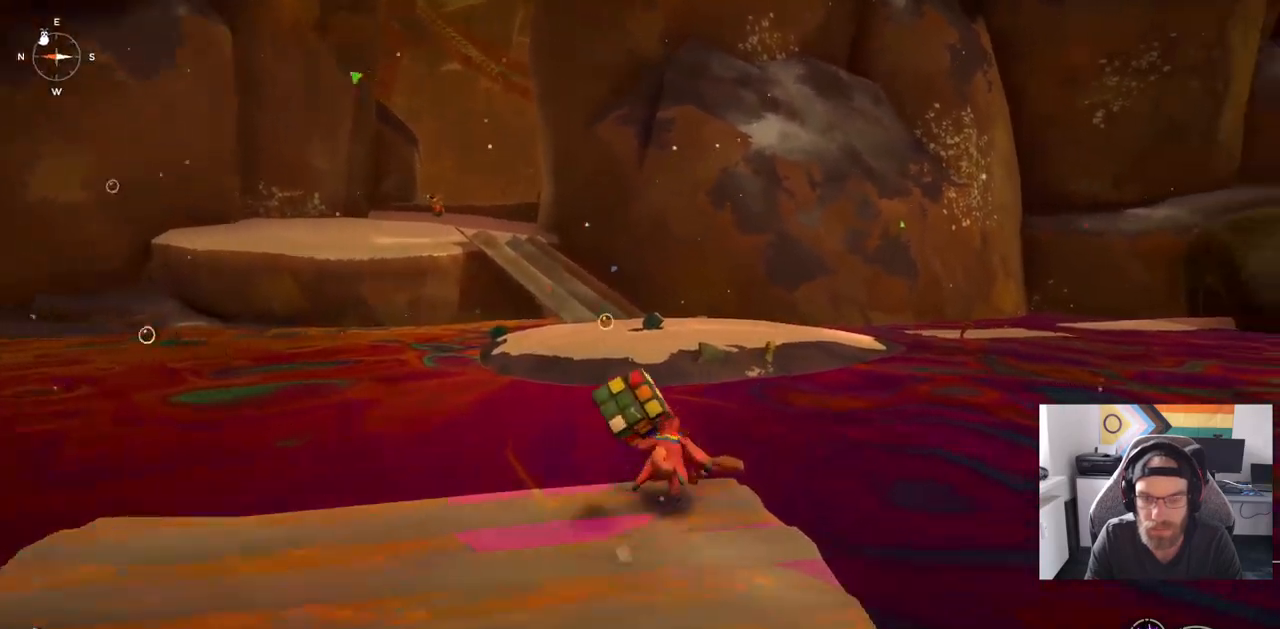
{"dt_ms": 500, "buttons": ["CROSS"], "left_stick": "up", "right_stick": "right", "events": [[150, "CROSS", "down"], [150, "right_stick", "center"], [300, "CROSS", "up"], [317, "right_stick", "right"], [333, "CIRCLE", "up"], [500, "CROSS", "down"]]}
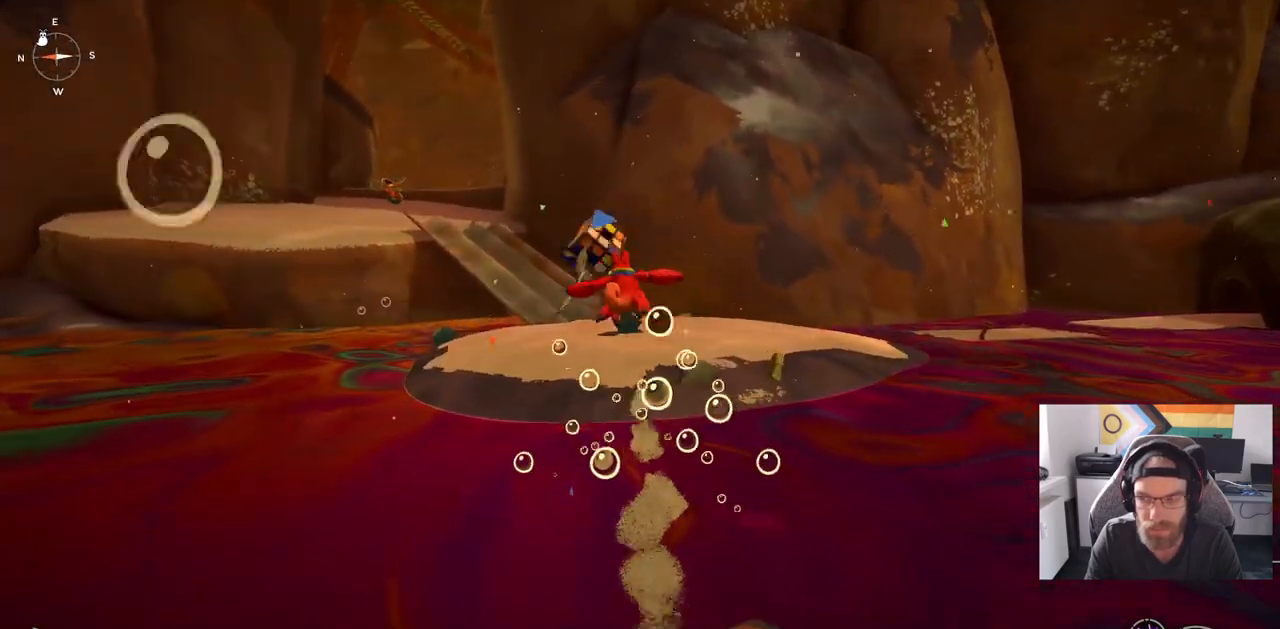
{"dt_ms": 1000, "buttons": ["CROSS", "CIRCLE"], "left_stick": "up", "right_stick": "center"}
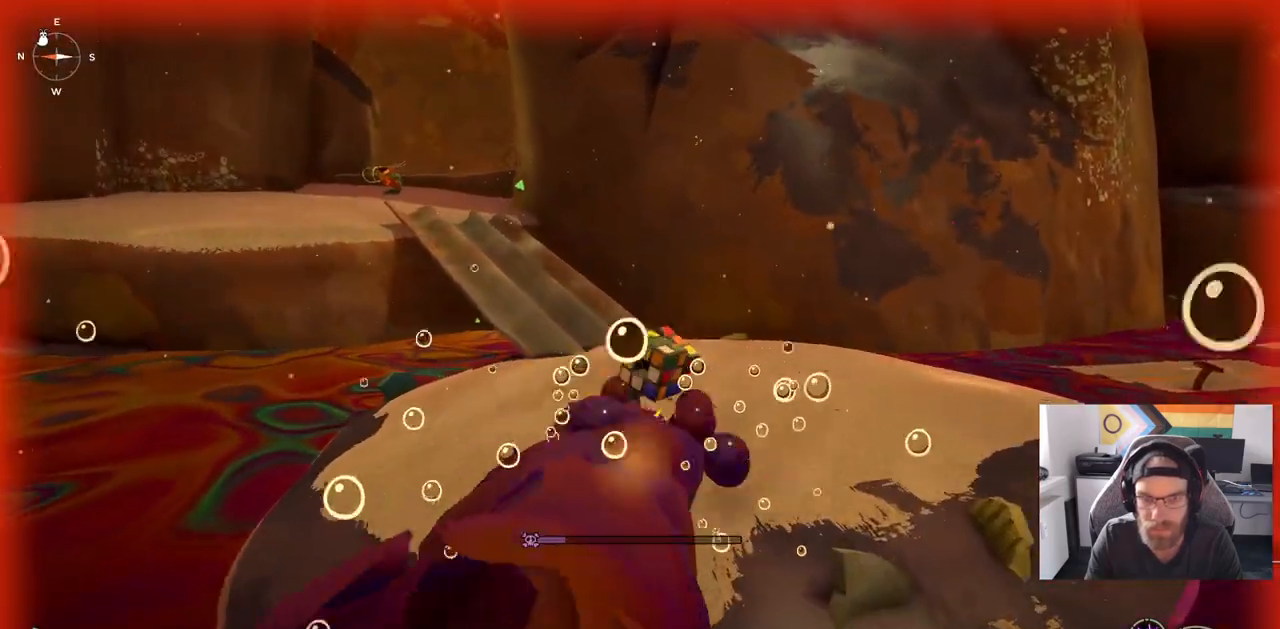
{"dt_ms": 500, "buttons": [], "left_stick": "up", "right_stick": "center", "events": [[67, "CROSS", "up"], [400, "CIRCLE", "up"]]}
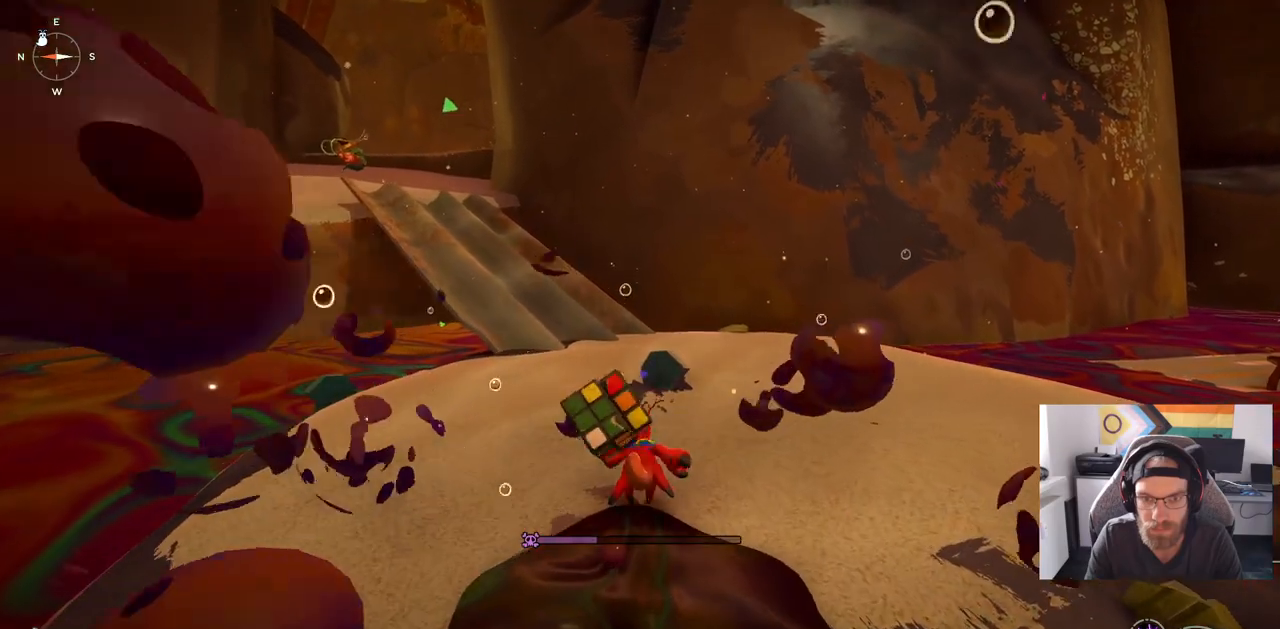
{"dt_ms": 500, "buttons": [], "left_stick": "up", "right_stick": "left", "events": [[133, "CIRCLE", "down"], [233, "CIRCLE", "up"], [400, "right_stick", "left"]]}
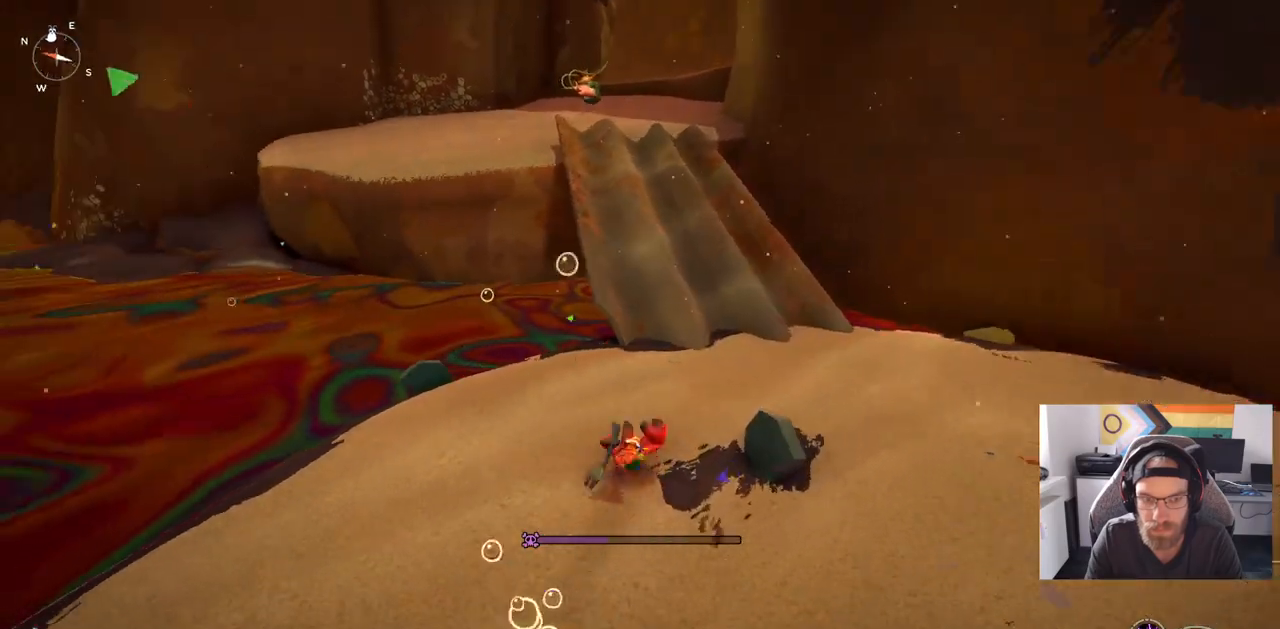
{"dt_ms": 500, "buttons": ["CIRCLE"], "left_stick": "up", "right_stick": "down-left", "events": [[150, "CIRCLE", "down"], [300, "right_stick", "down-left"]]}
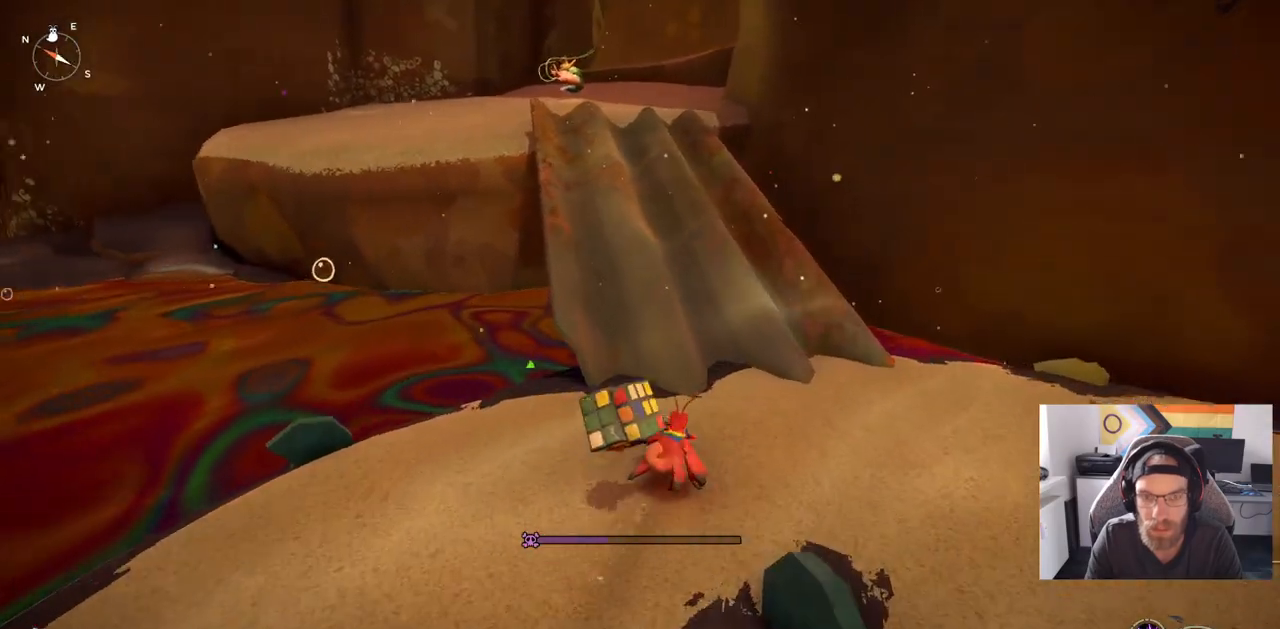
{"dt_ms": 500, "buttons": ["CIRCLE"], "left_stick": "up", "right_stick": "down-left", "events": []}
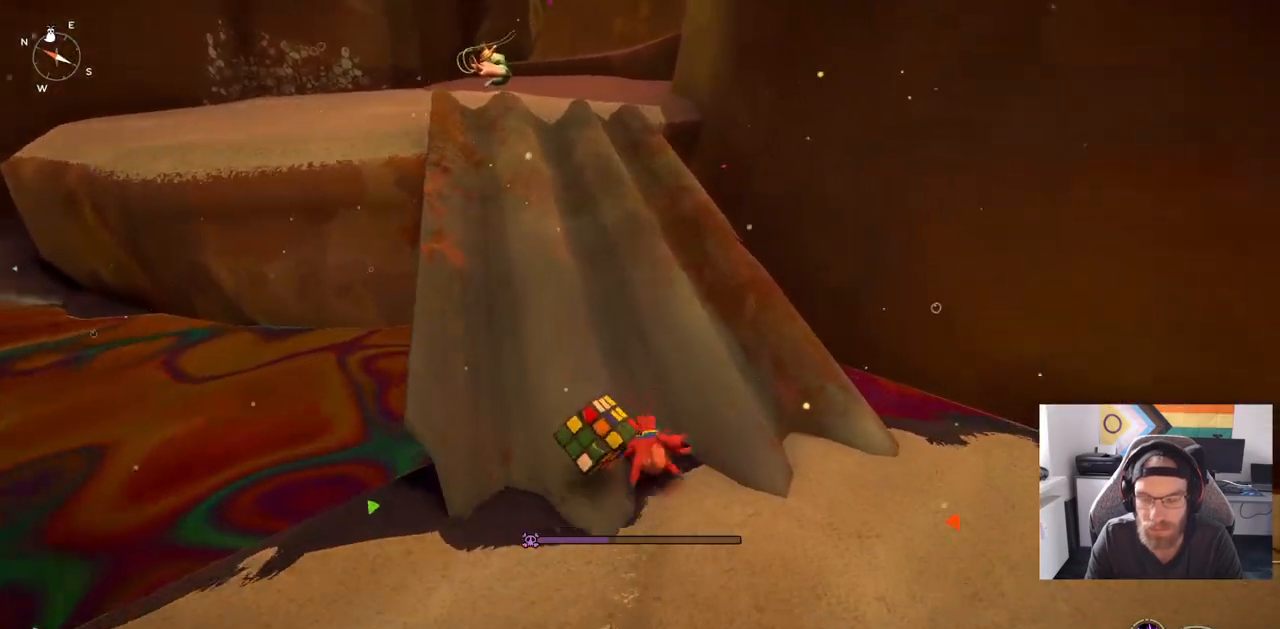
{"dt_ms": 500, "buttons": ["CIRCLE"], "left_stick": "up", "right_stick": "left", "events": [[17, "right_stick", "left"]]}